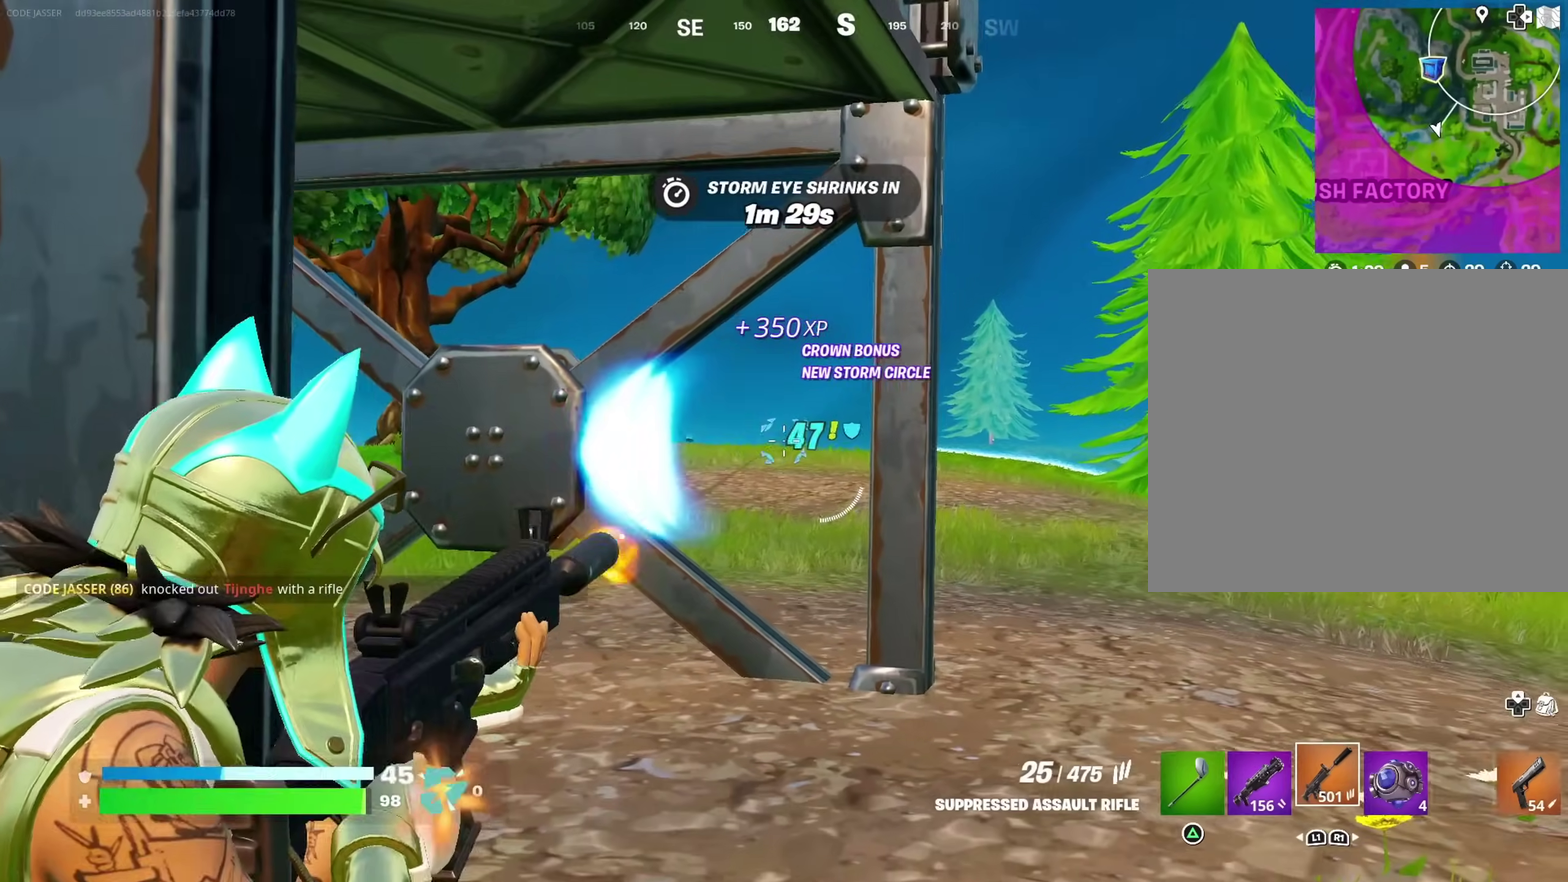
Gameplay with a controller (PlayStation layout); each line is a JSON object with the inputs held at the frame after it (dt_ms = milliseconds from this image to that frame). "events" lists button and stick changes between this image and that frame as [ms after this image, input, new state], when the widget could be followed in between. This document gives stick clicks only as held states, not as events. Not read: L1 R1.
{"dt_ms": 700, "buttons": [], "left_stick": "up-right", "right_stick": "center"}
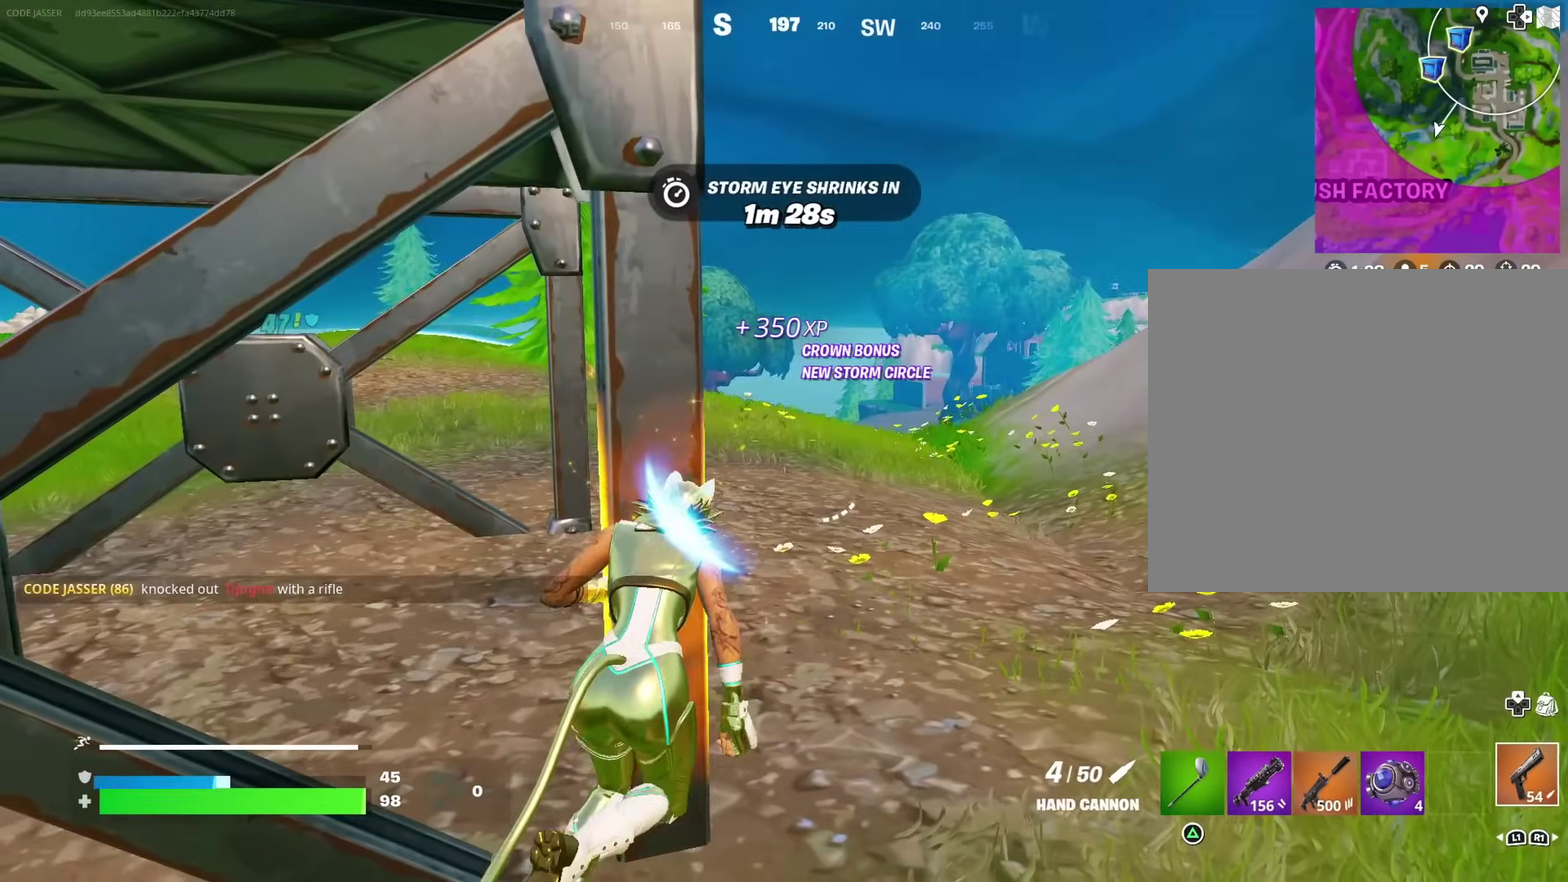
{"dt_ms": 300, "buttons": [], "left_stick": "up-right", "right_stick": "center", "events": [[117, "right_stick", "right"], [233, "right_stick", "center"]]}
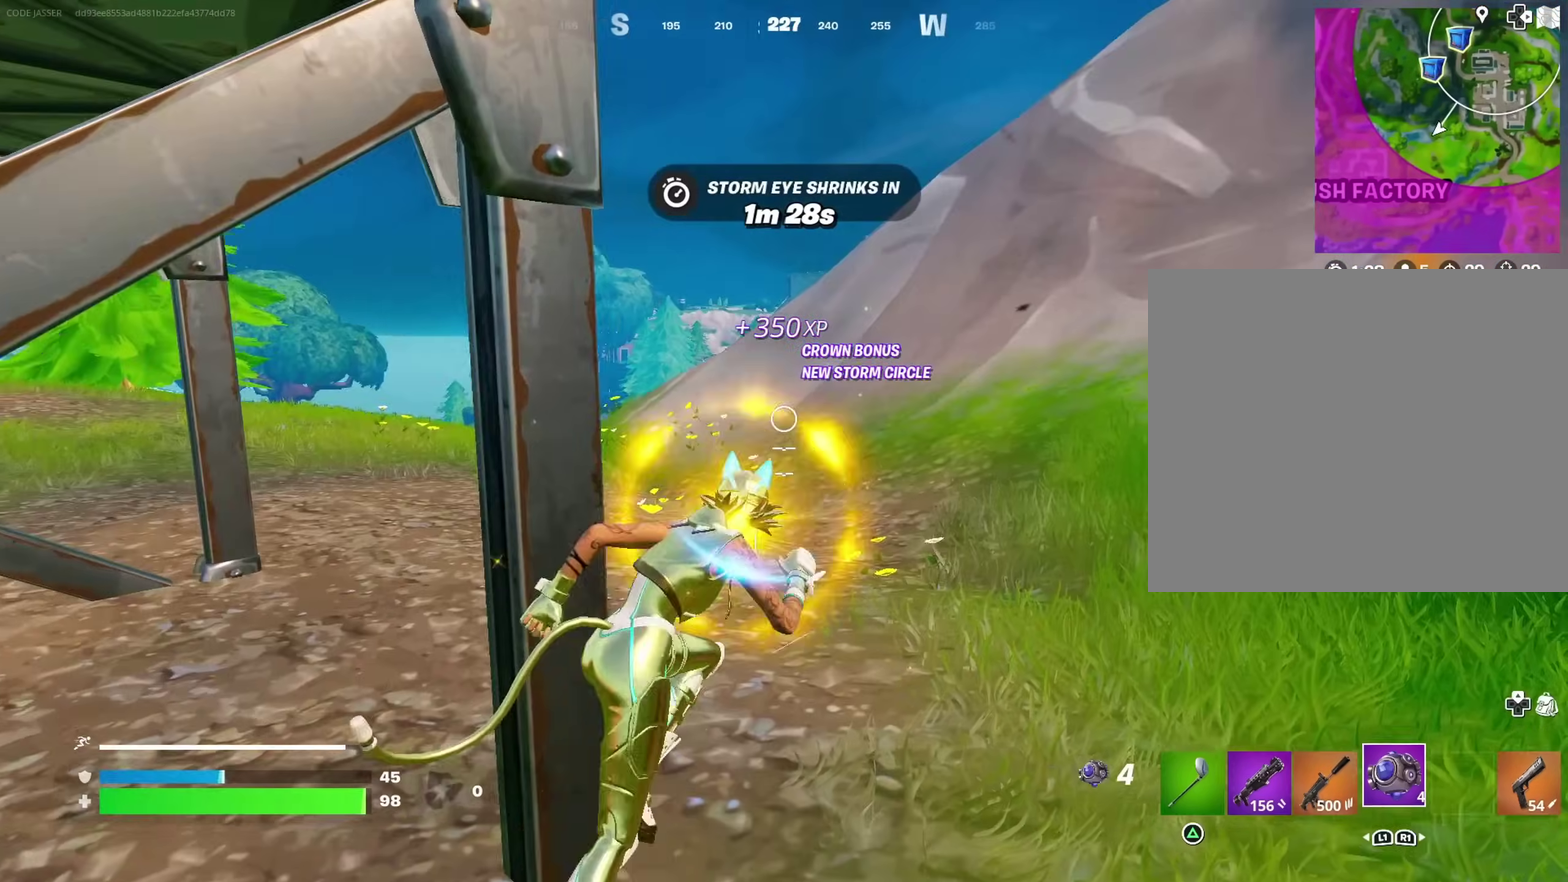
{"dt_ms": 600, "buttons": [], "left_stick": "up-right", "right_stick": "up-left", "events": [[83, "right_stick", "left"], [217, "right_stick", "center"], [283, "left_stick", "right"], [283, "right_stick", "down"], [333, "right_stick", "down-right"], [383, "right_stick", "center"], [433, "left_stick", "up-right"], [533, "right_stick", "up-left"]]}
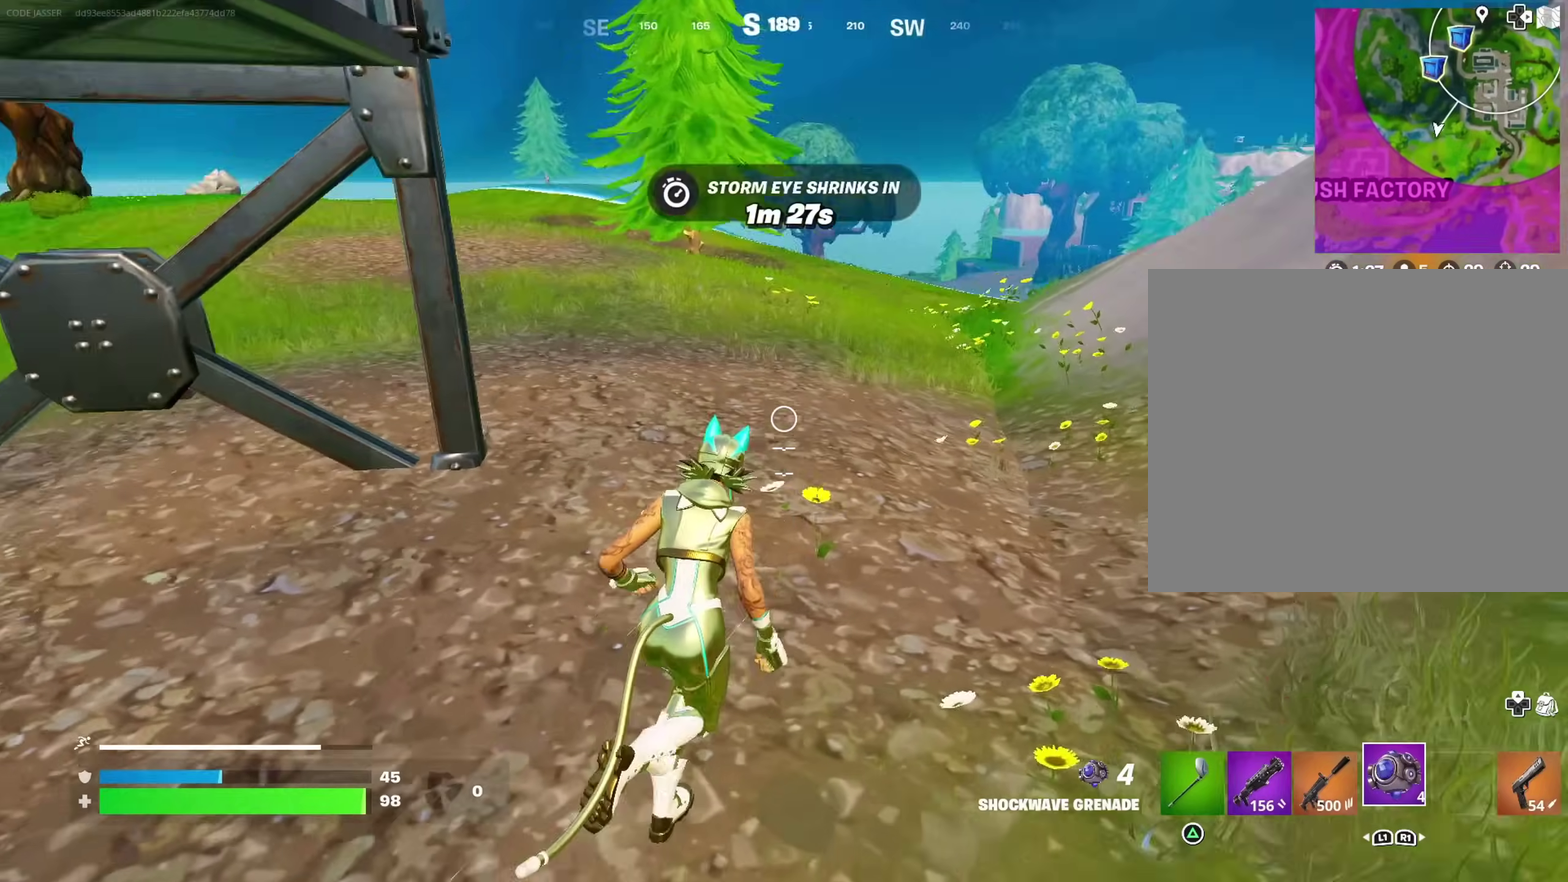
{"dt_ms": 400, "buttons": [], "left_stick": "up", "right_stick": "center", "events": [[100, "left_stick", "up"], [100, "right_stick", "center"]]}
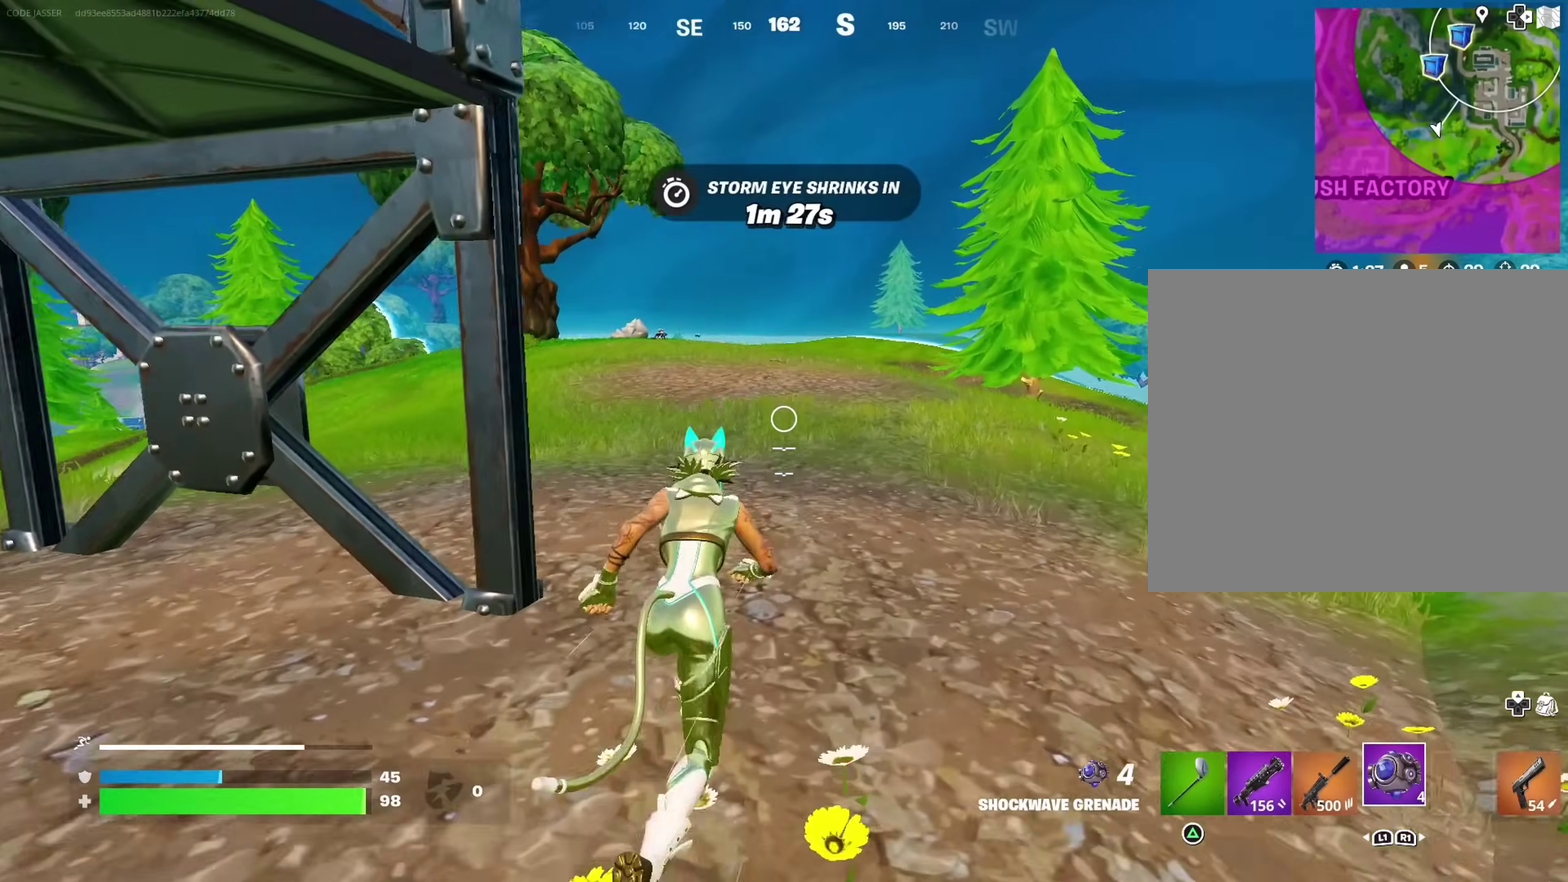
{"dt_ms": 600, "buttons": [], "left_stick": "up-right", "right_stick": "center", "events": [[67, "left_stick", "up-right"], [417, "right_stick", "right"], [550, "right_stick", "center"]]}
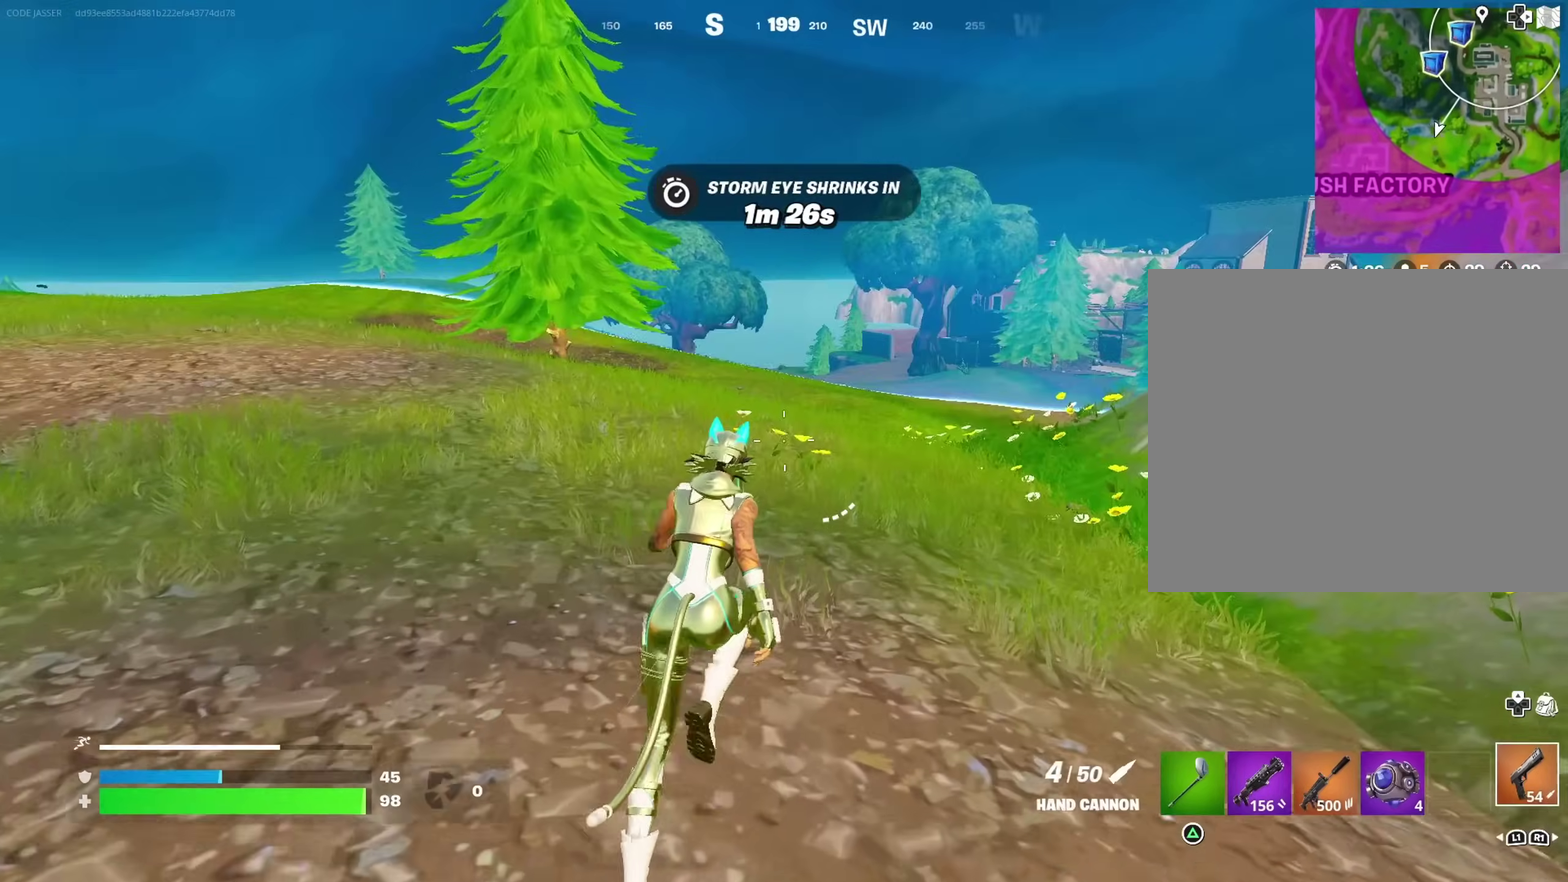
{"dt_ms": 400, "buttons": [], "left_stick": "right", "right_stick": "left", "events": [[117, "left_stick", "up"], [200, "CROSS", "down"], [250, "CROSS", "up"], [250, "right_stick", "left"], [267, "left_stick", "up-right"], [350, "left_stick", "right"]]}
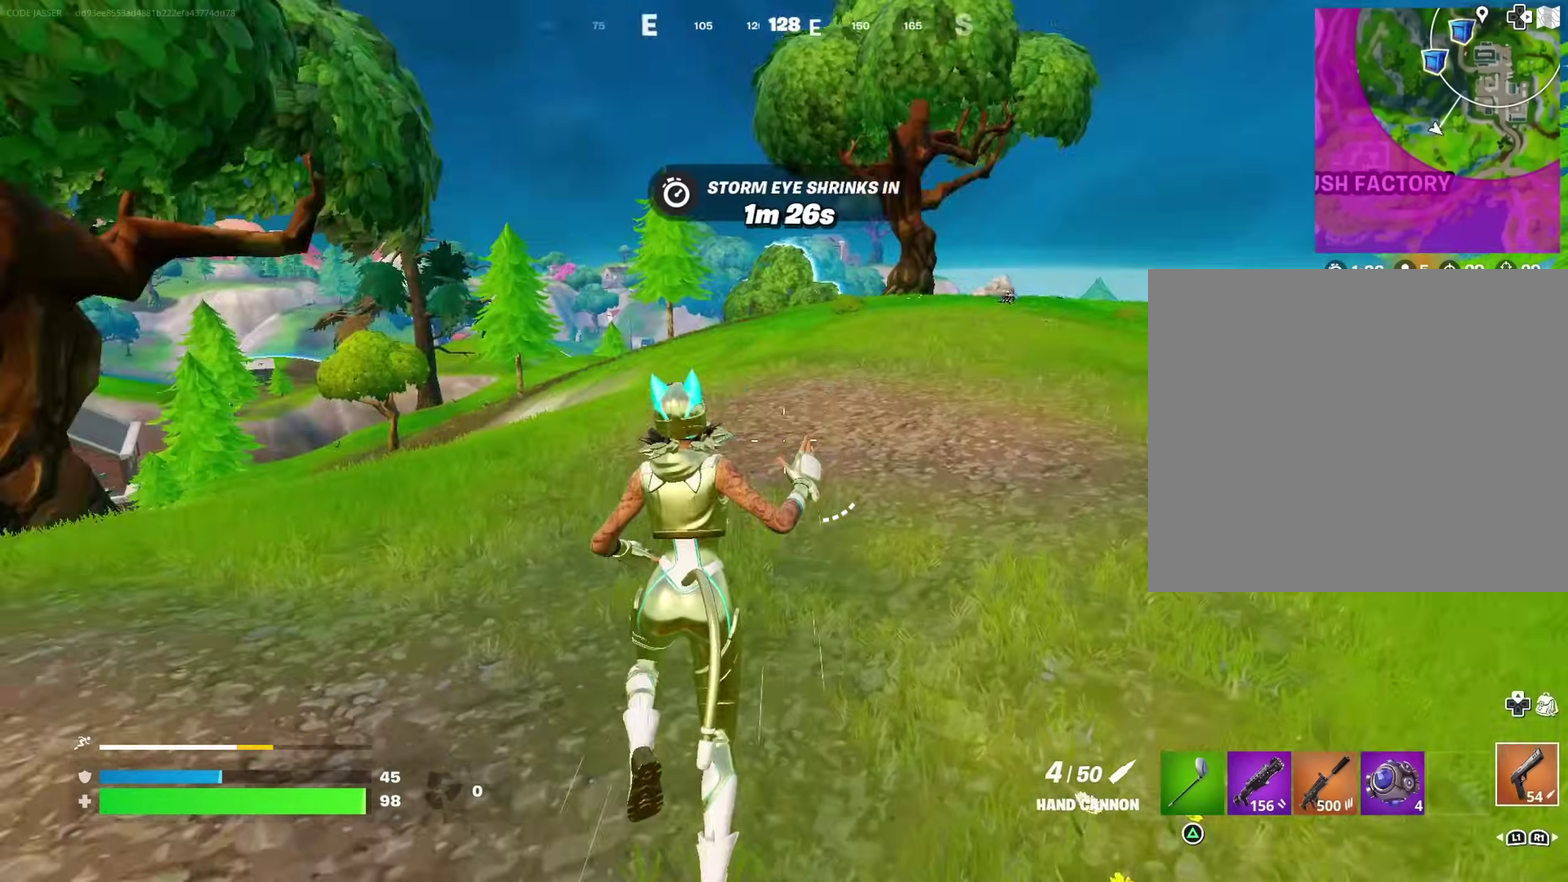
{"dt_ms": 500, "buttons": ["SQUARE"], "left_stick": "down-right", "right_stick": "center"}
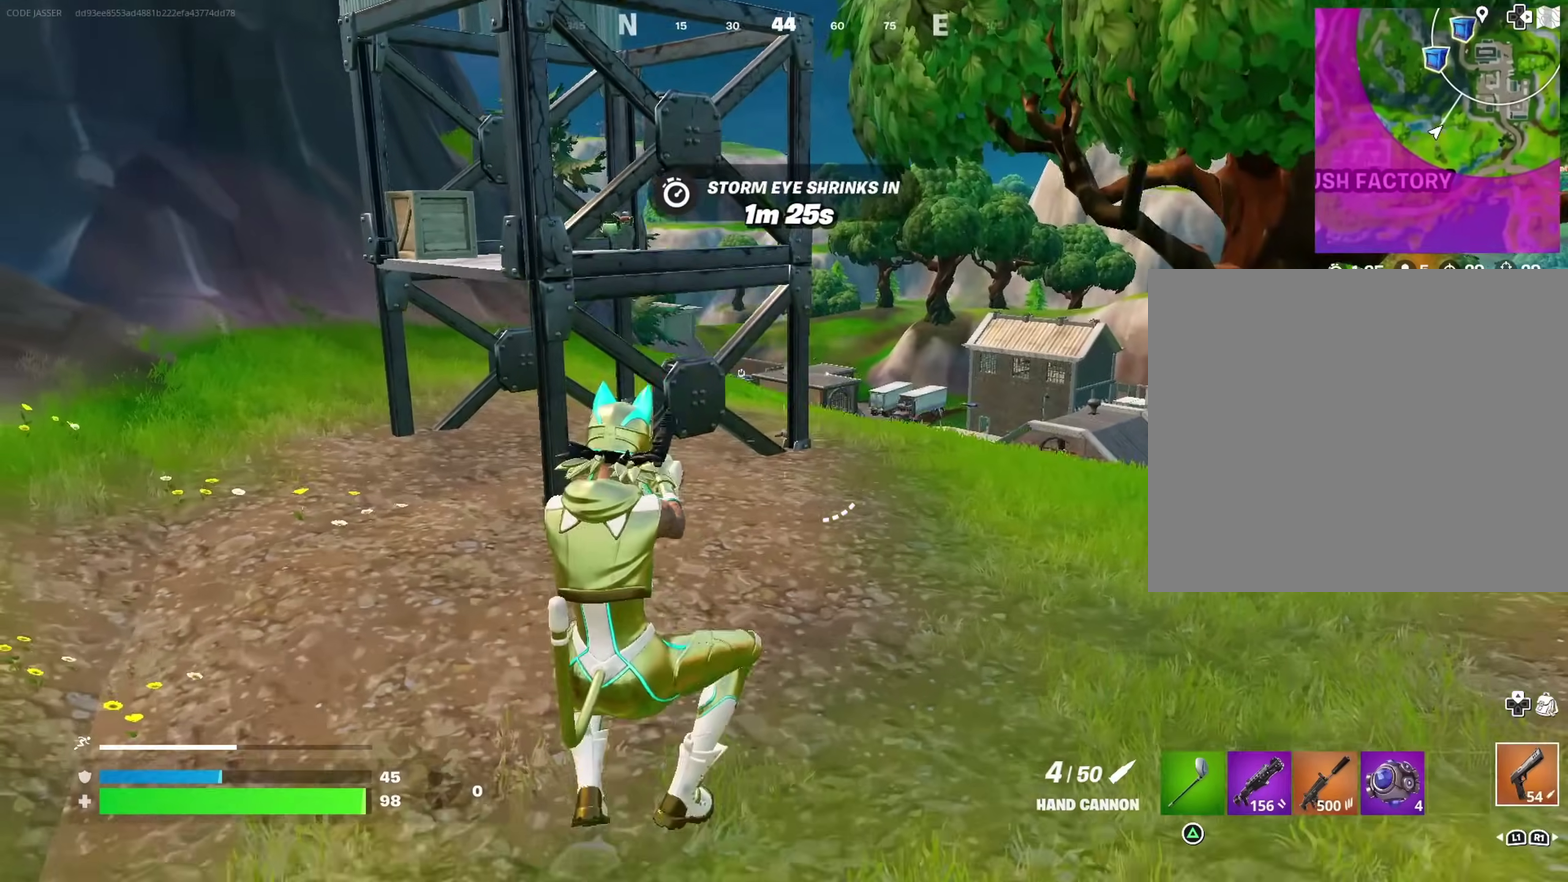
{"dt_ms": 500, "buttons": ["CROSS"], "left_stick": "right", "right_stick": "right", "events": [[50, "SQUARE", "up"], [117, "SQUARE", "down"], [200, "SQUARE", "up"], [333, "left_stick", "right"], [333, "right_stick", "right"], [500, "CROSS", "down"]]}
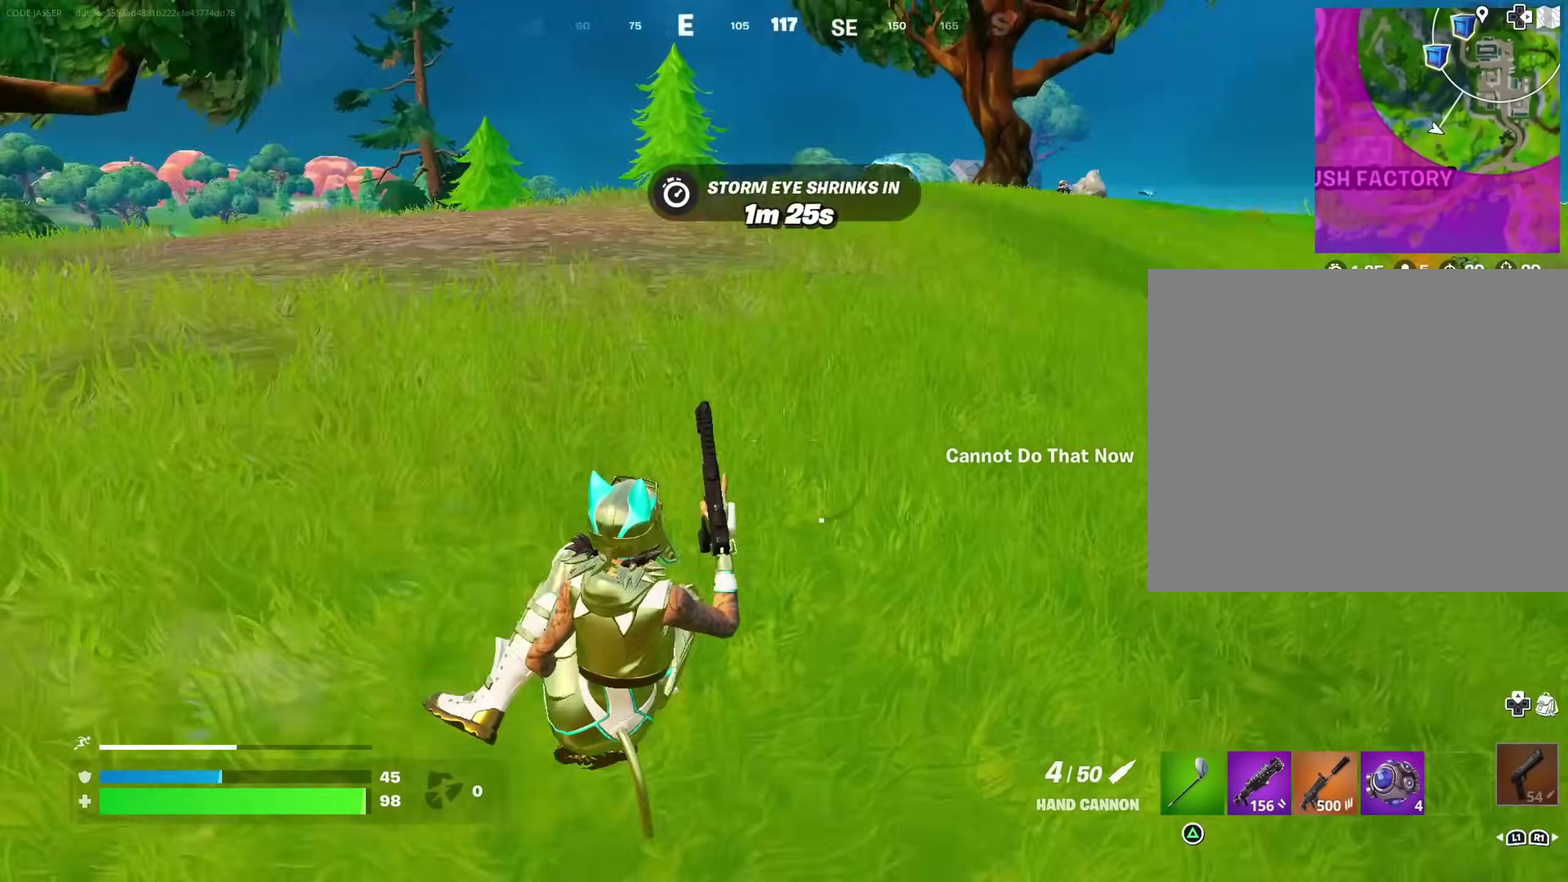
{"dt_ms": 500, "buttons": [], "left_stick": "up-right", "right_stick": "center", "events": [[50, "right_stick", "center"], [67, "CROSS", "up"], [83, "left_stick", "up-right"]]}
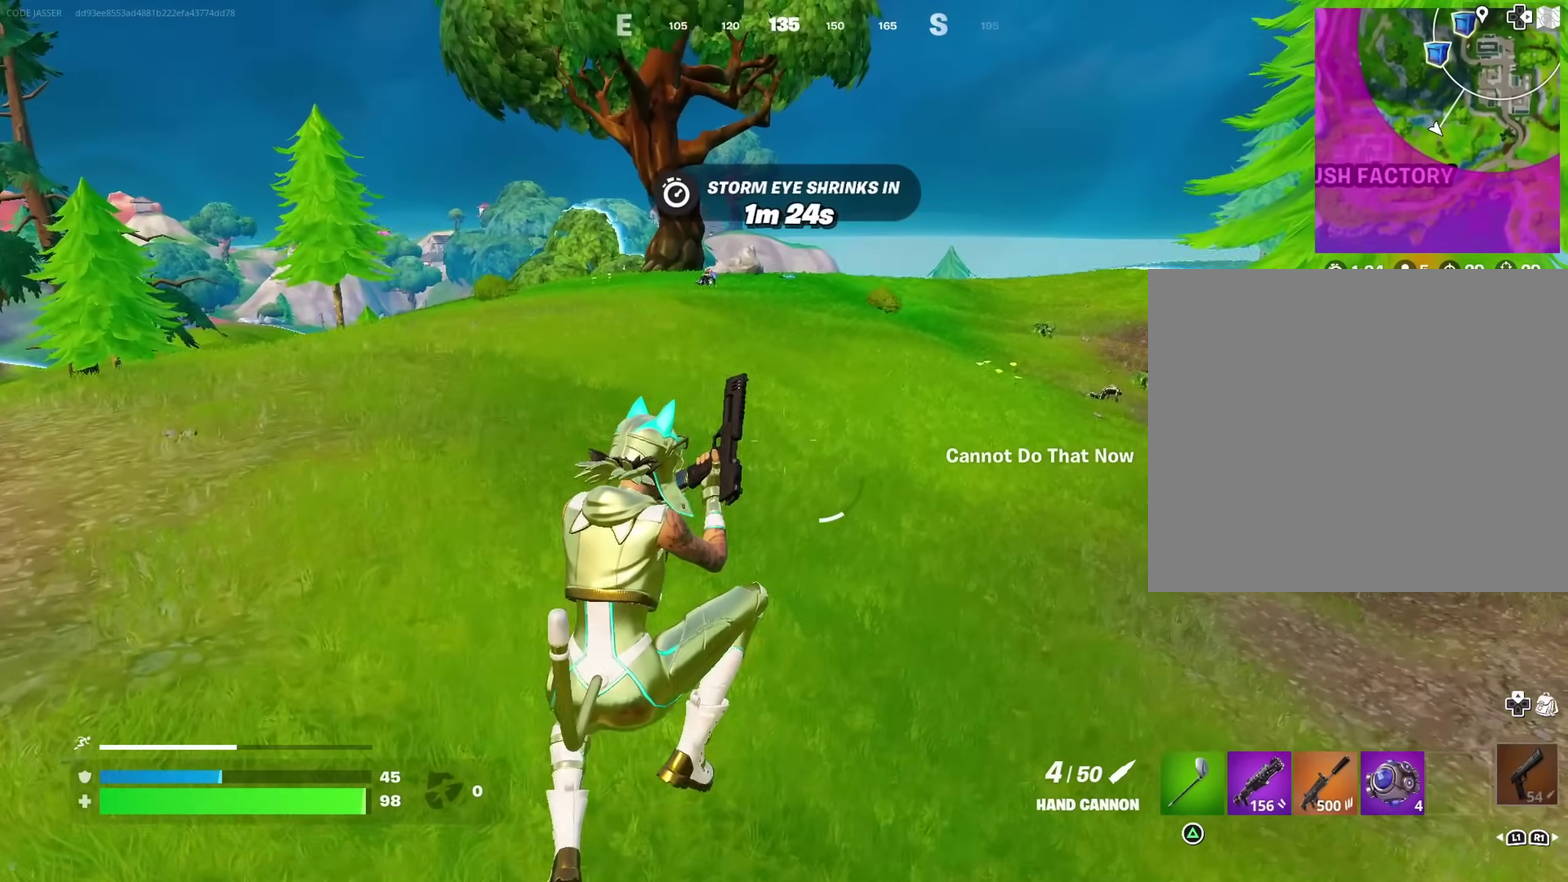
{"dt_ms": 500, "buttons": [], "left_stick": "up-right", "right_stick": "center"}
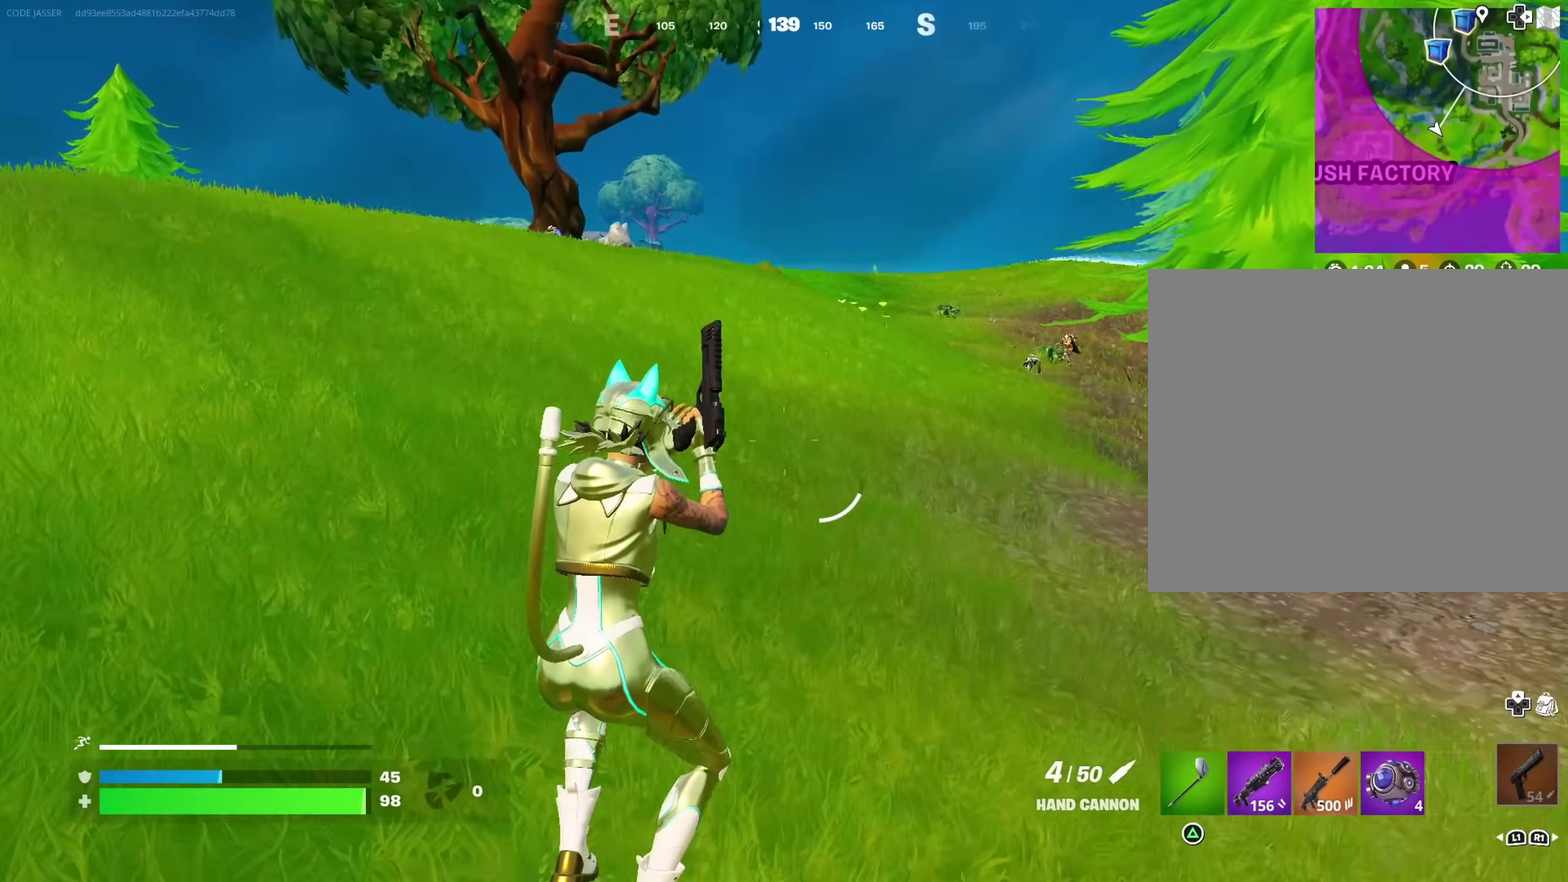
{"dt_ms": 400, "buttons": [], "left_stick": "up", "right_stick": "center", "events": [[167, "CROSS", "down"], [233, "left_stick", "up"], [267, "CROSS", "up"]]}
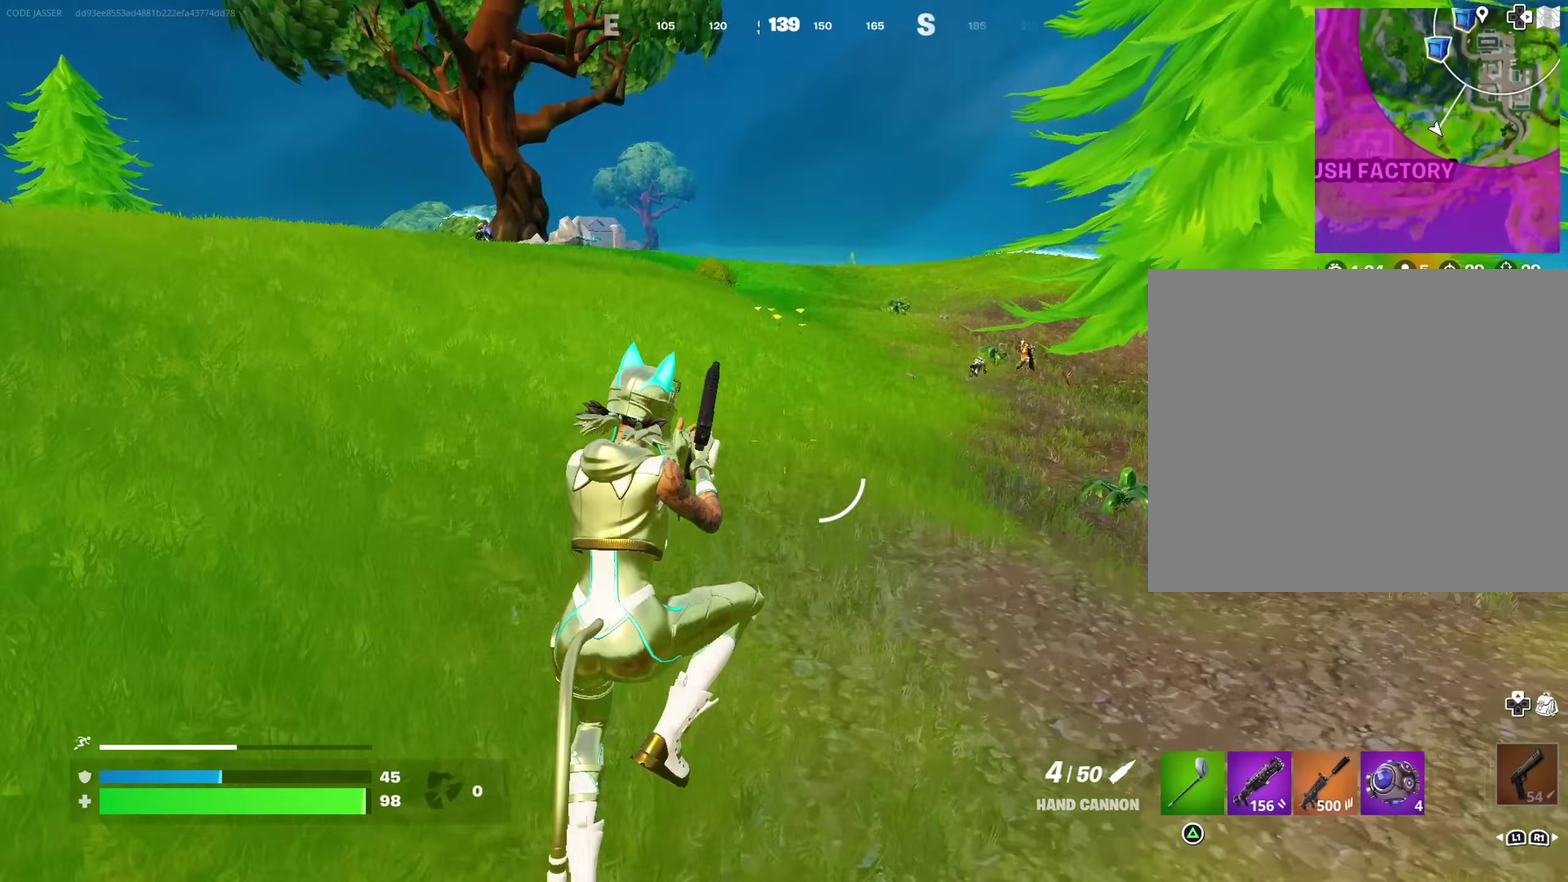
{"dt_ms": 600, "buttons": [], "left_stick": "right", "right_stick": "center", "events": [[117, "left_stick", "up-right"], [233, "left_stick", "right"]]}
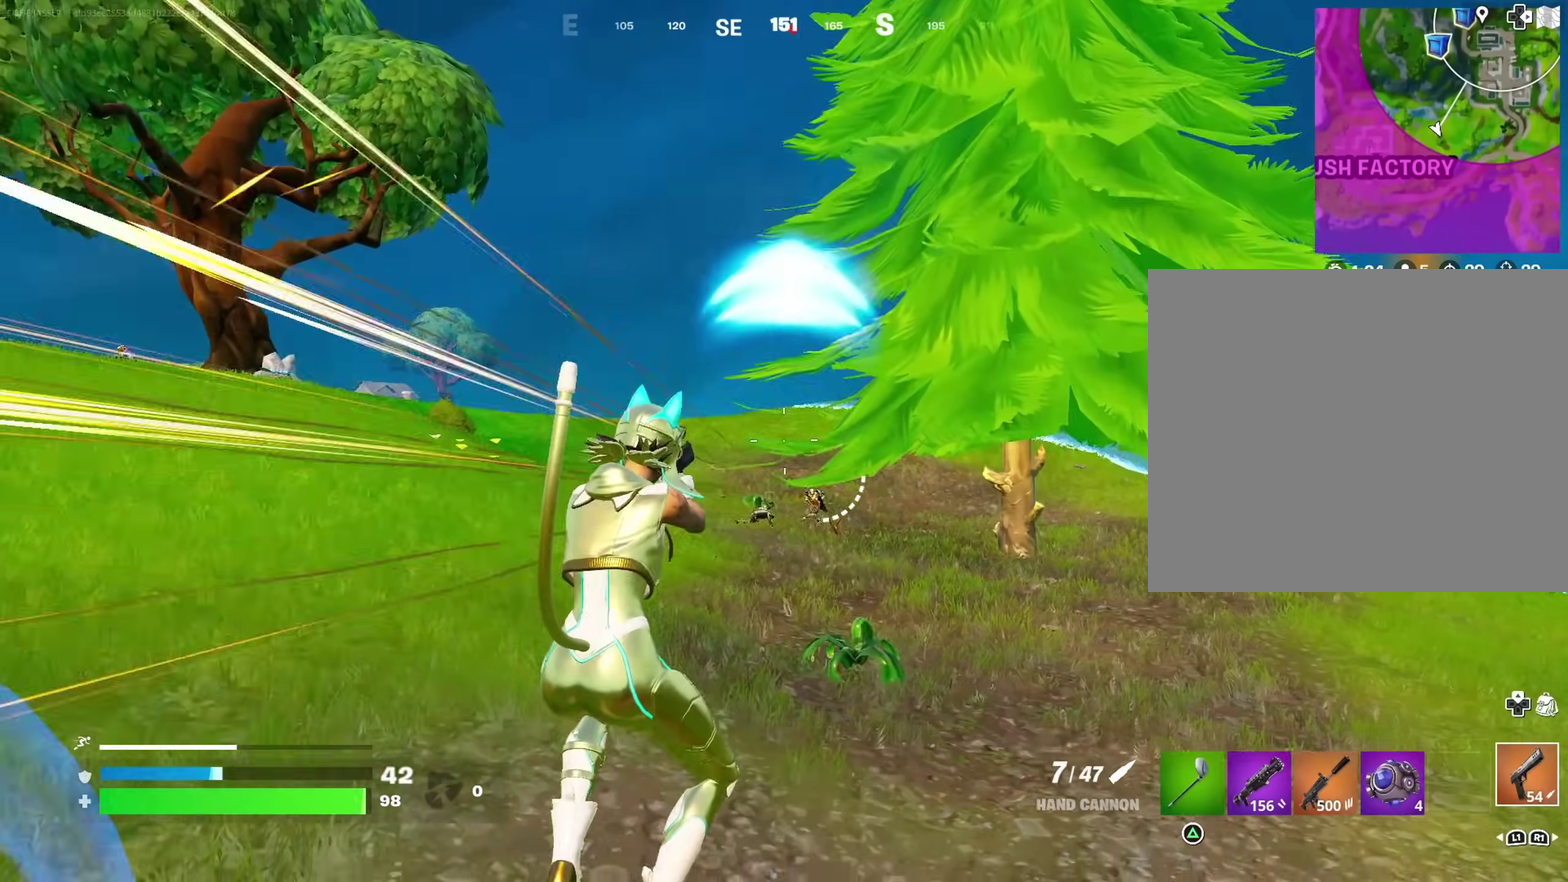
{"dt_ms": 400, "buttons": ["L2"], "left_stick": "center", "right_stick": "center"}
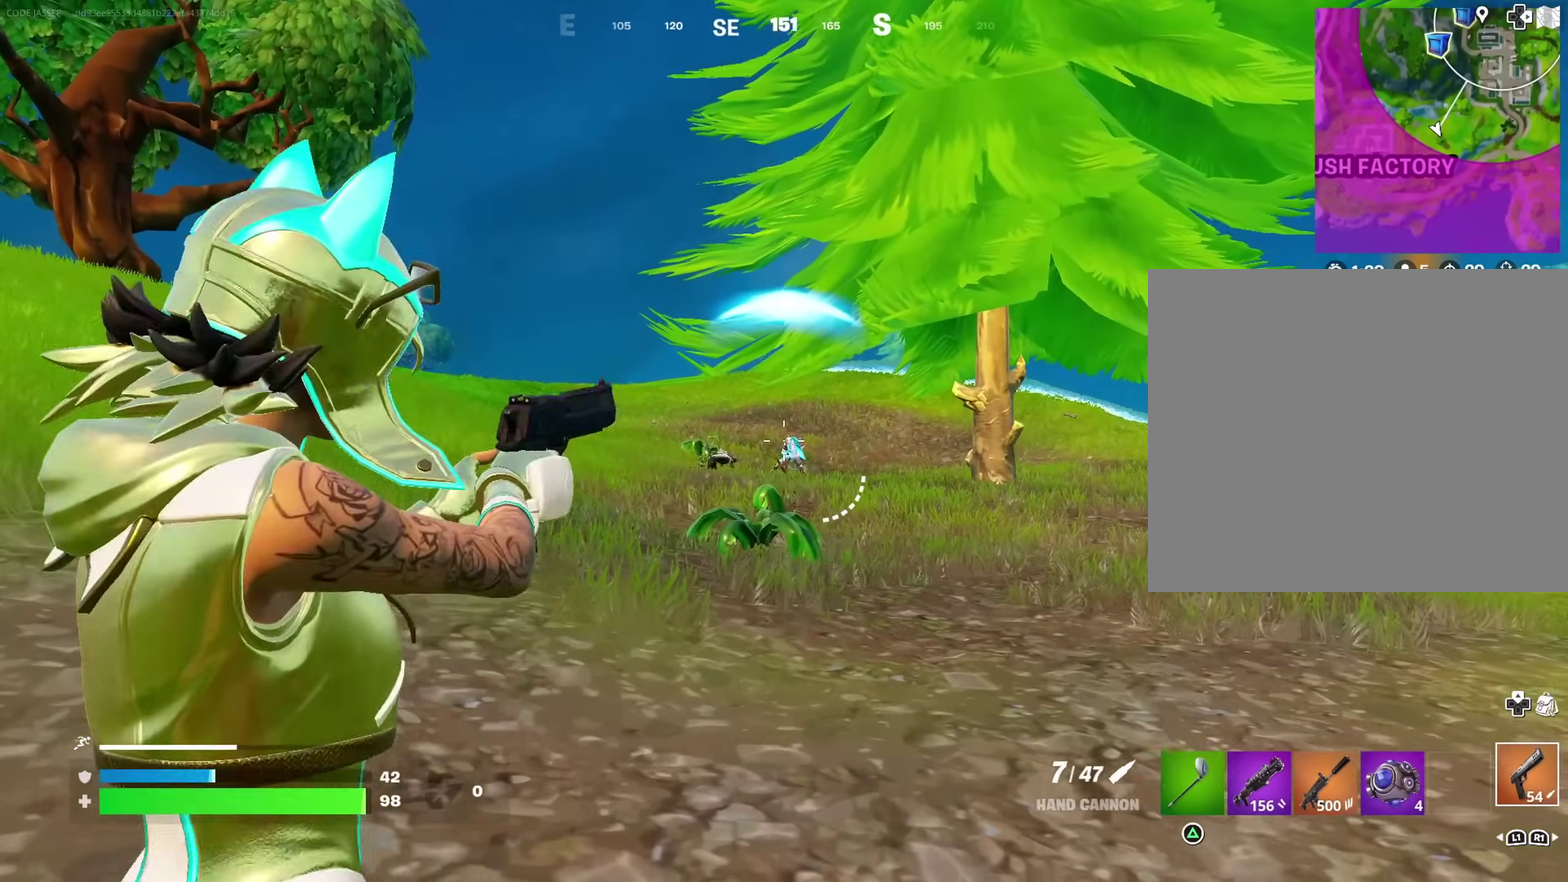
{"dt_ms": 600, "buttons": [], "left_stick": "right", "right_stick": "center"}
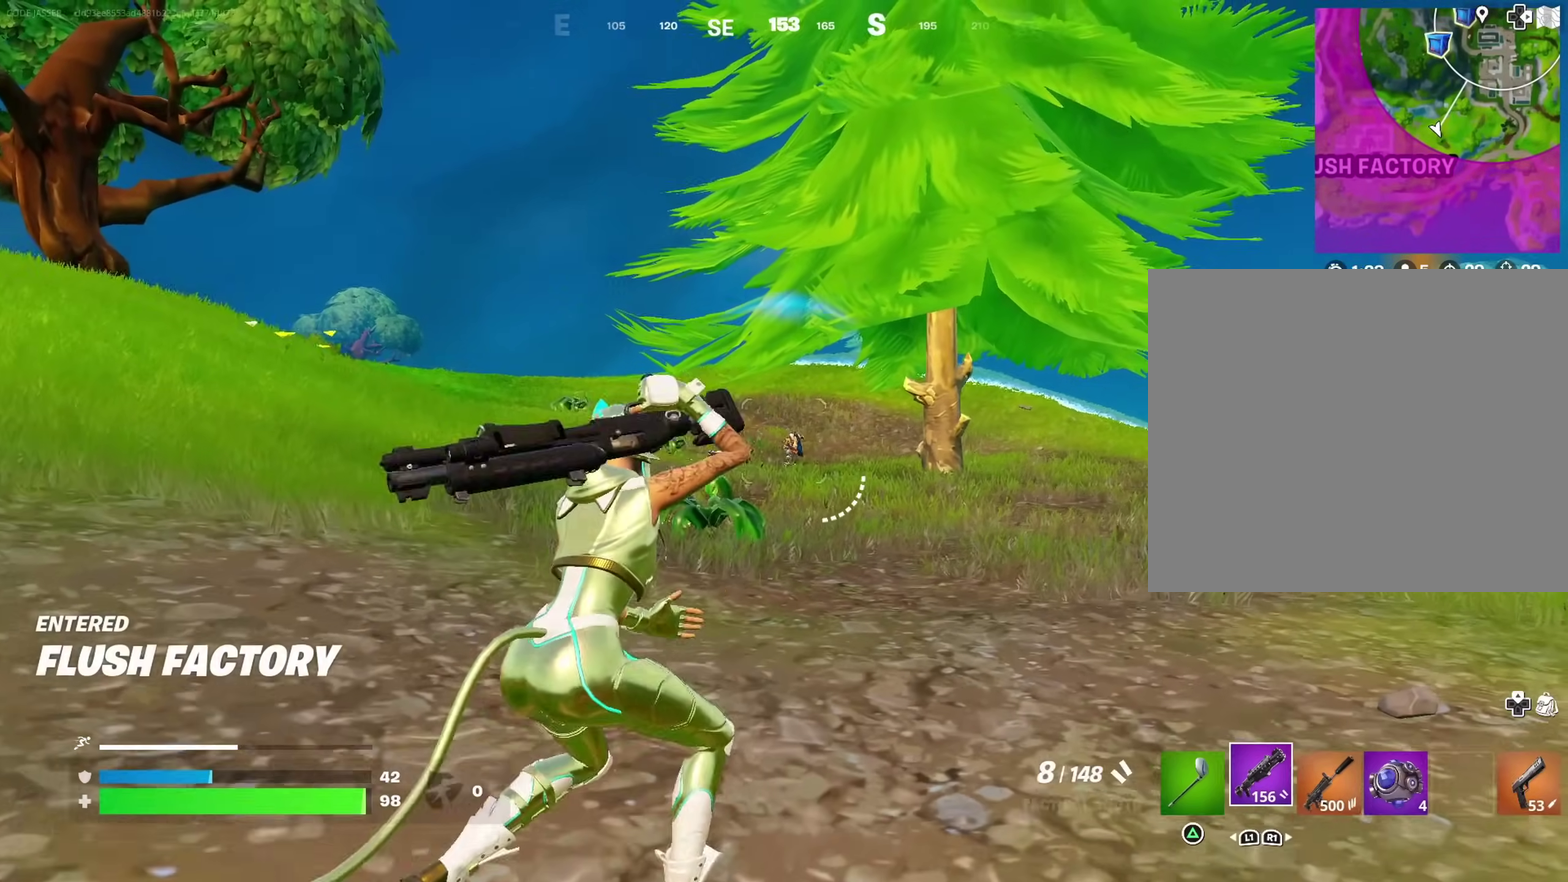
{"dt_ms": 300, "buttons": ["L2"], "left_stick": "right", "right_stick": "center", "events": [[100, "L2", "down"]]}